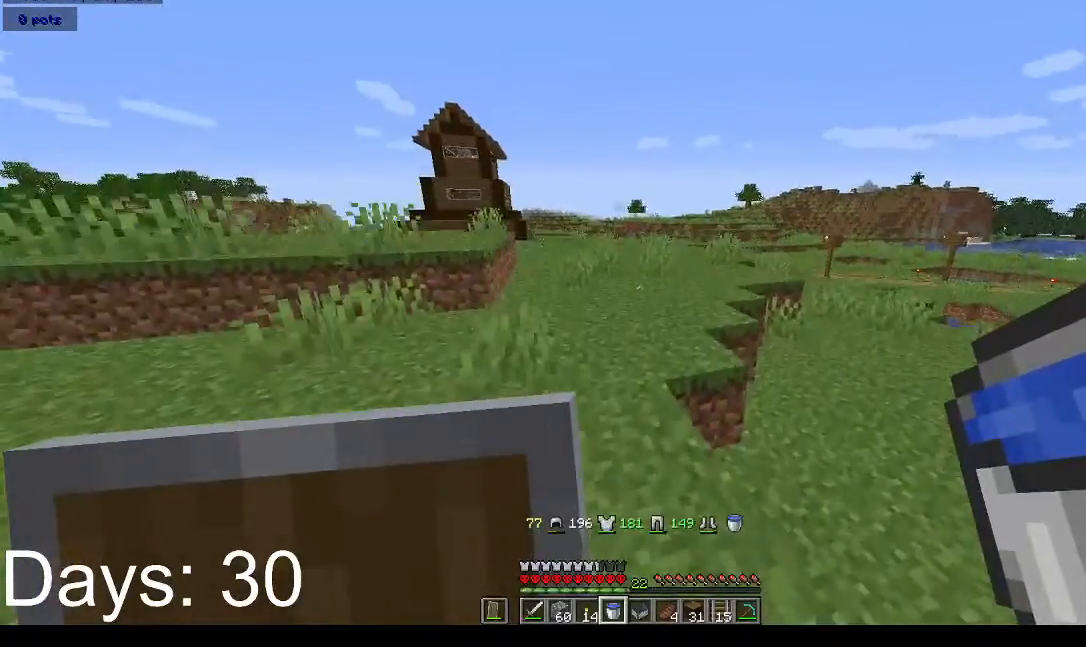
Gameplay with keyboard and mouse; each line is a JSON object with the keys and mouse buttons held at the frame after it. "events" lists presses ("down") and releases ("up") of "a", "d", "s", "space", "w", "mouse_left" and "mouse_right" between this image and that frame as [ms after this image, input, new state], when the widget could be followed in between. "mouse_left", "mouse_right" = the "left", "right" buttons of the "mouse" list. No other keys are recorded. Fast repeated clicks can show as one long hold. Mouse movement is not recorded.
{"keys": [], "mouse": [], "events": [[33, "a", "up"], [100, "space", "up"], [100, "w", "up"]]}
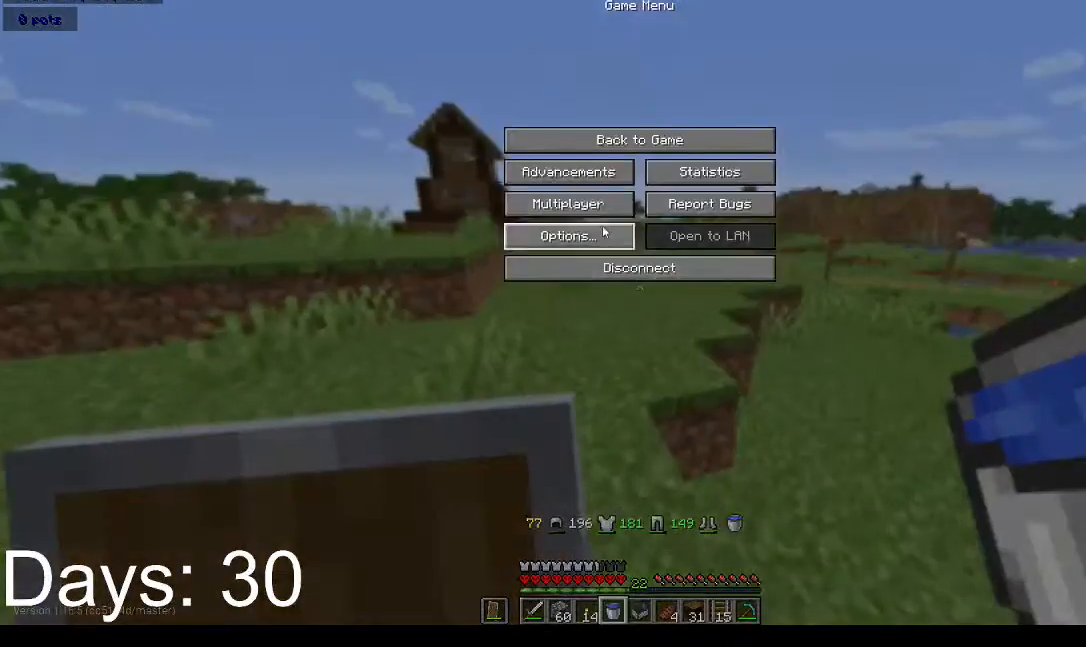
{"keys": [], "mouse": [], "events": []}
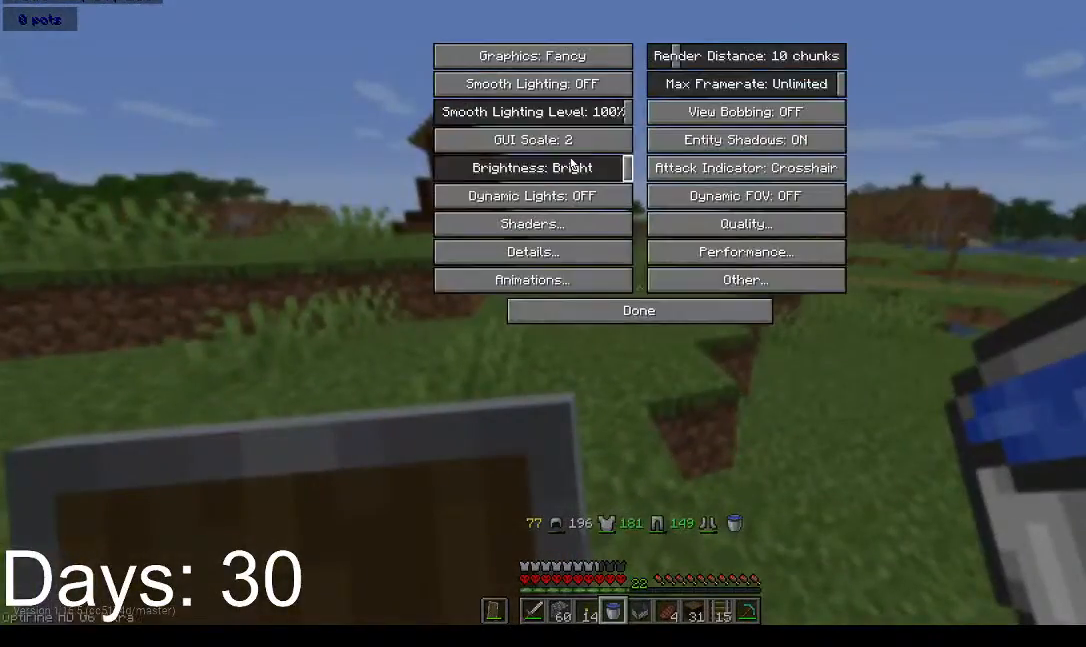
{"keys": [], "mouse": [], "events": []}
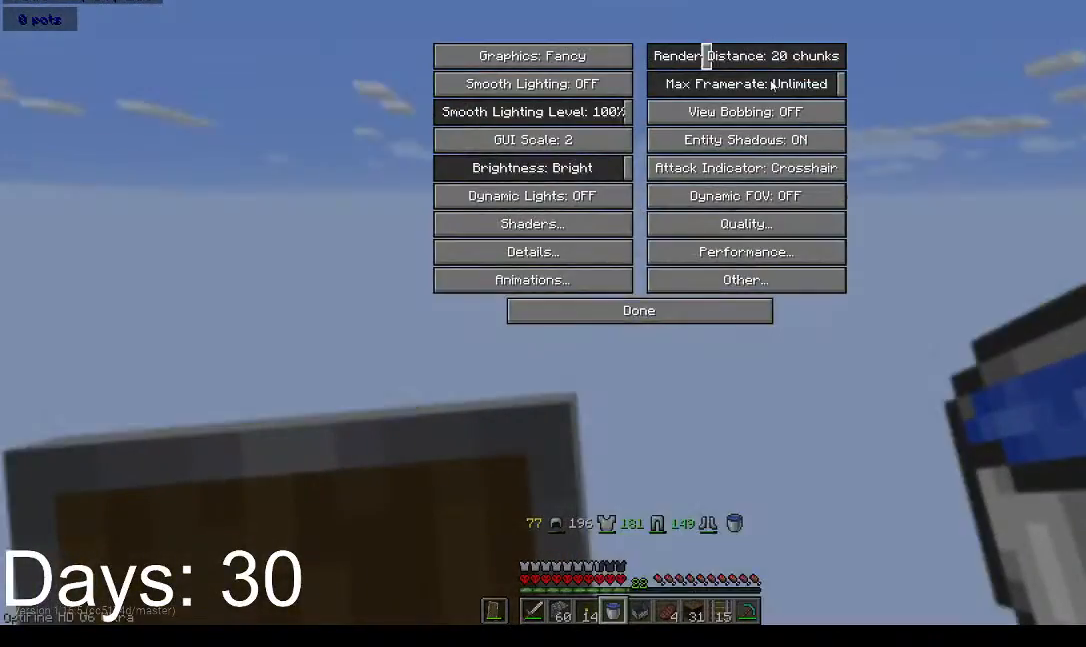
{"keys": [], "mouse": [], "events": []}
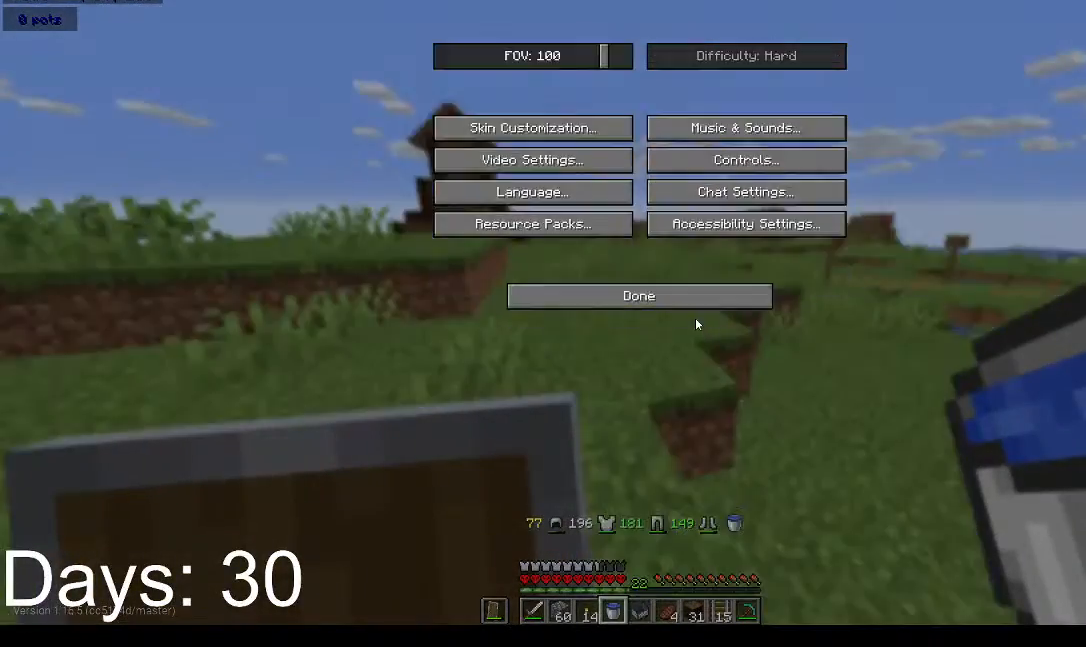
{"keys": ["space", "w"], "mouse": [], "events": [[267, "w", "down"], [367, "space", "down"]]}
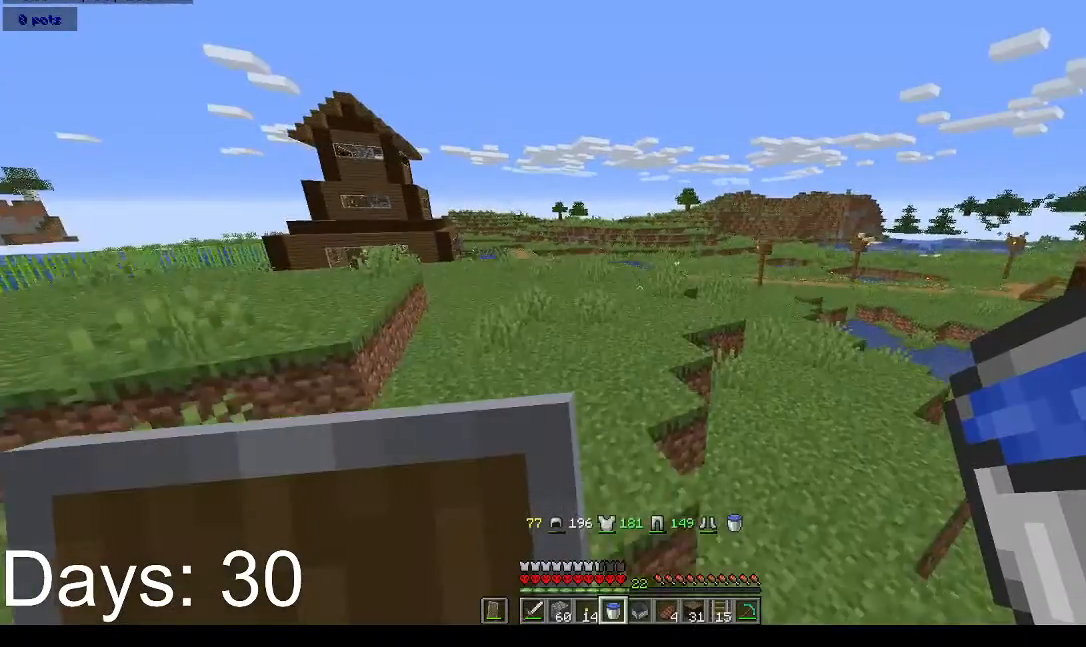
{"keys": ["space", "w"], "mouse": [], "events": []}
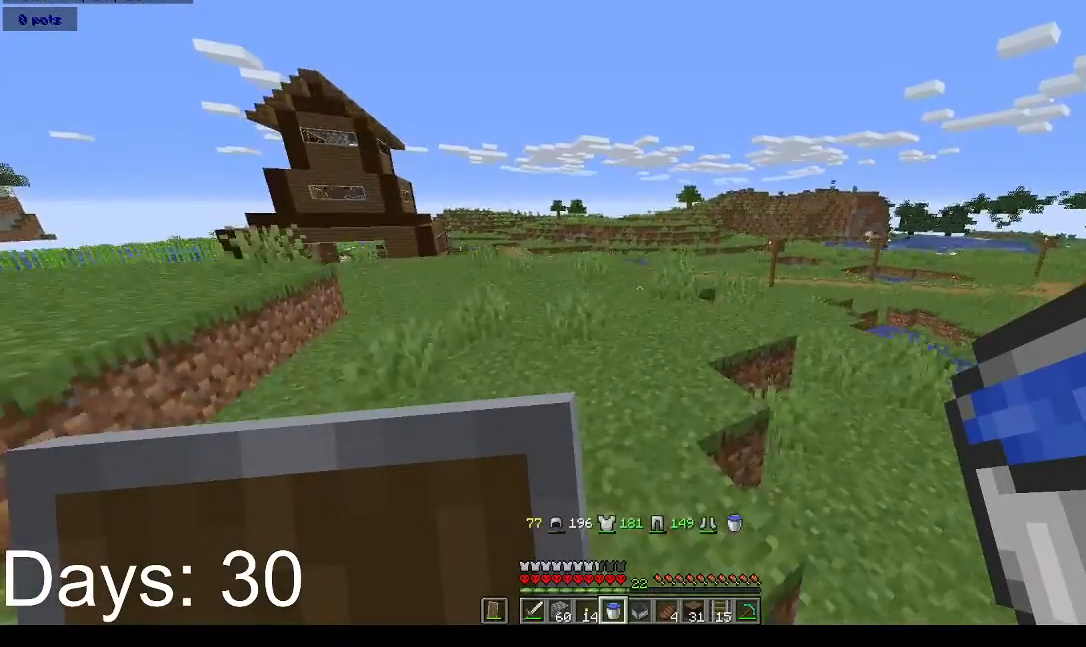
{"keys": ["space", "w"], "mouse": [], "events": [[133, "w", "up"], [167, "space", "up"], [233, "w", "down"], [433, "space", "down"]]}
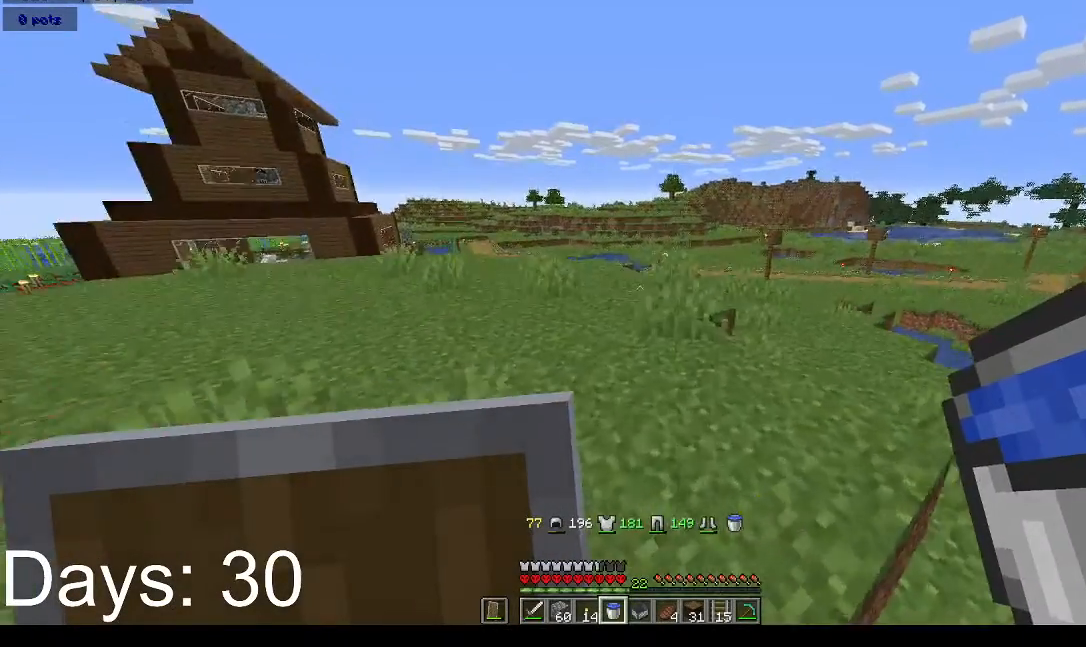
{"keys": ["space", "w"], "mouse": [], "events": []}
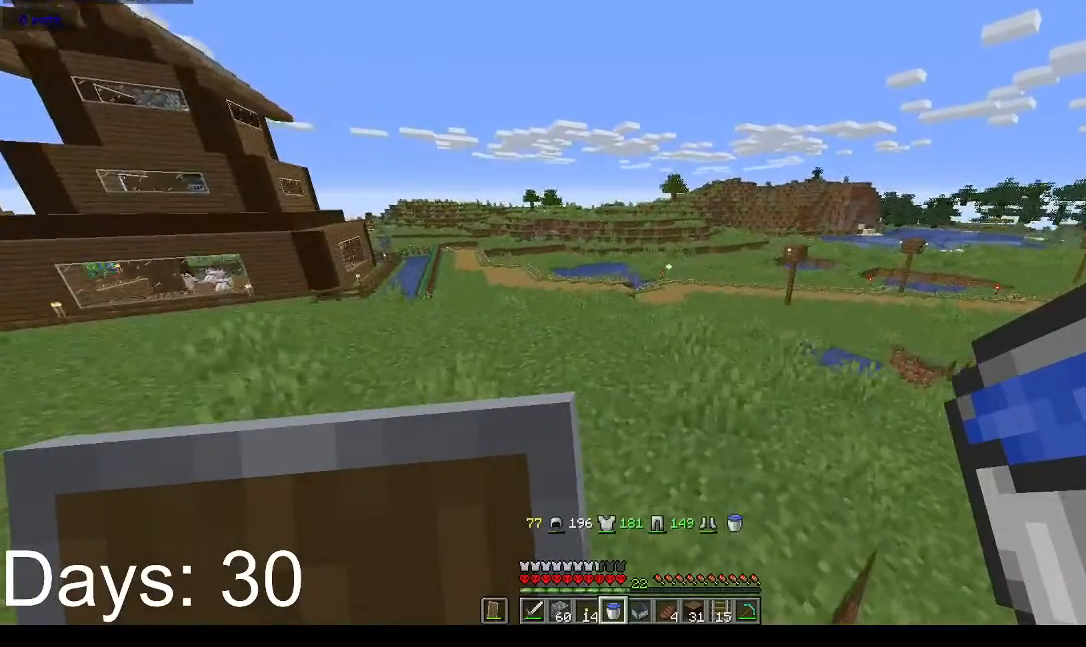
{"keys": ["space", "w"], "mouse": [], "events": []}
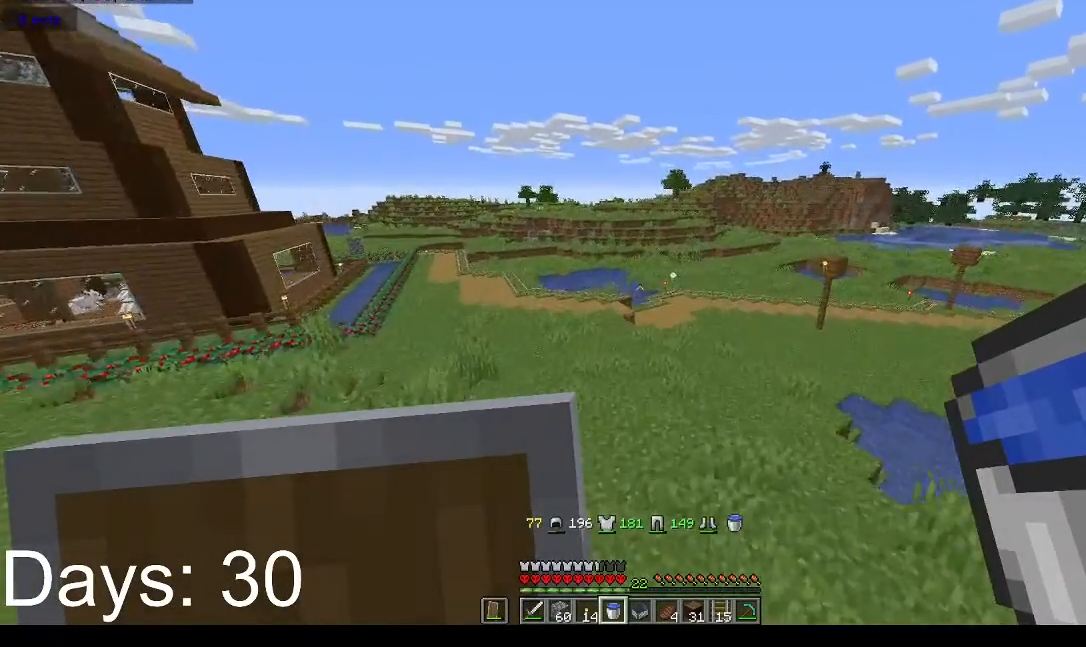
{"keys": ["w"], "mouse": [], "events": [[200, "space", "up"]]}
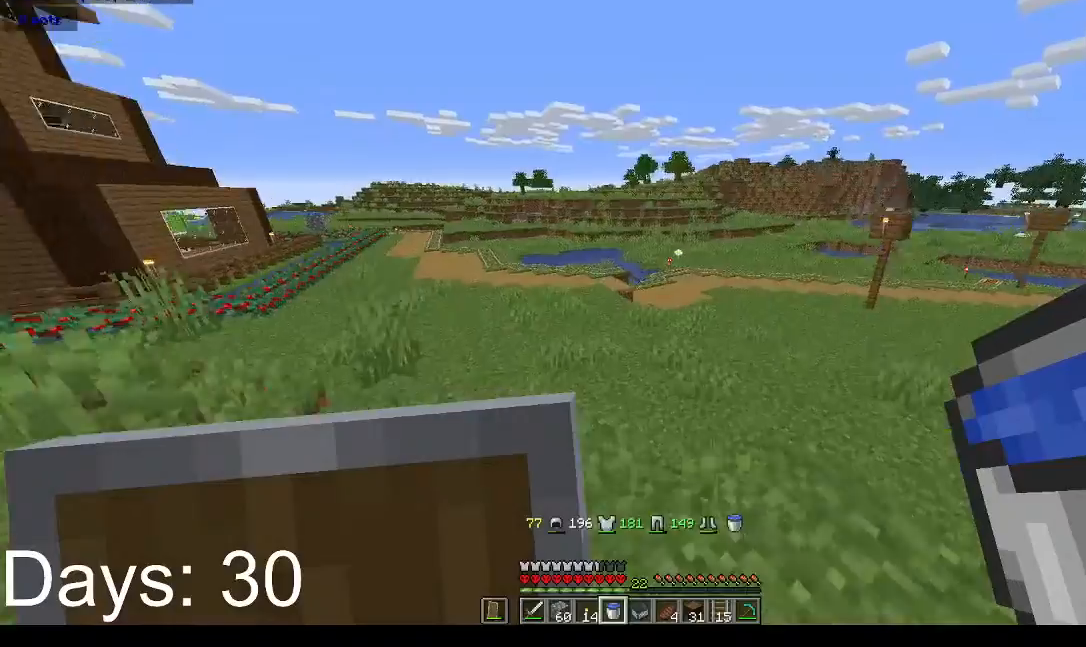
{"keys": ["w"], "mouse": [], "events": []}
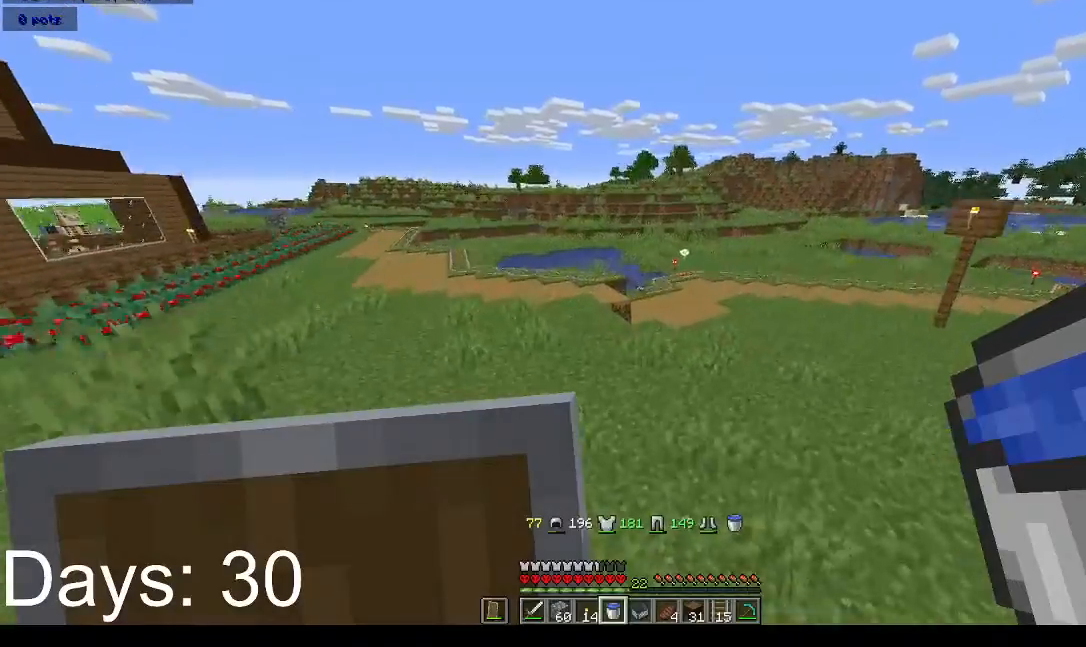
{"keys": ["space", "w"], "mouse": [], "events": [[267, "space", "down"]]}
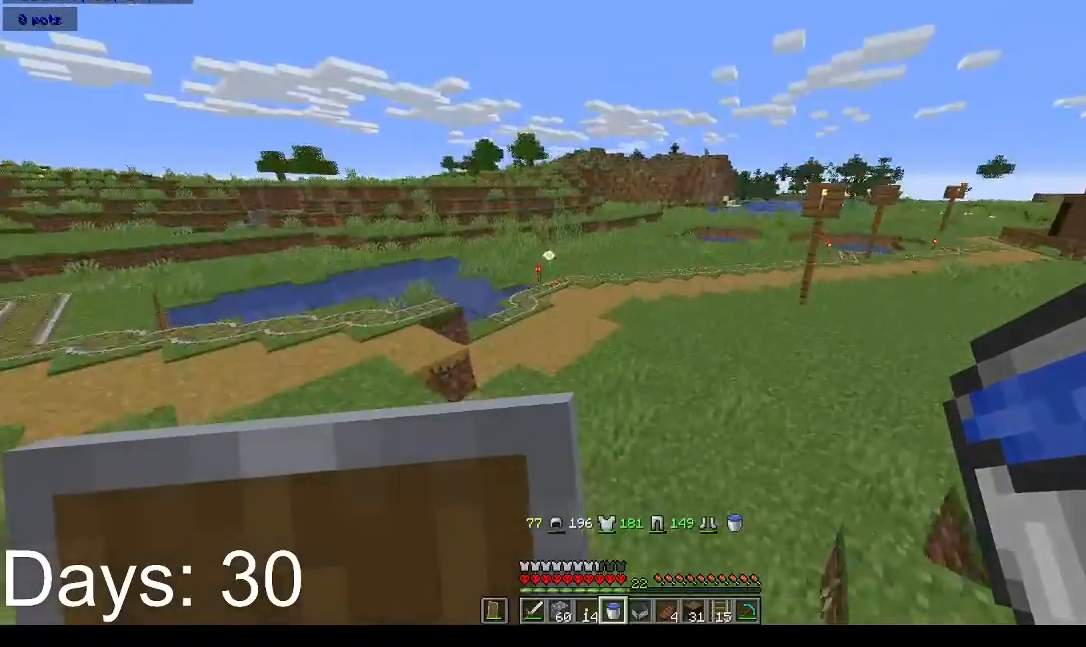
{"keys": ["space", "w"], "mouse": [], "events": []}
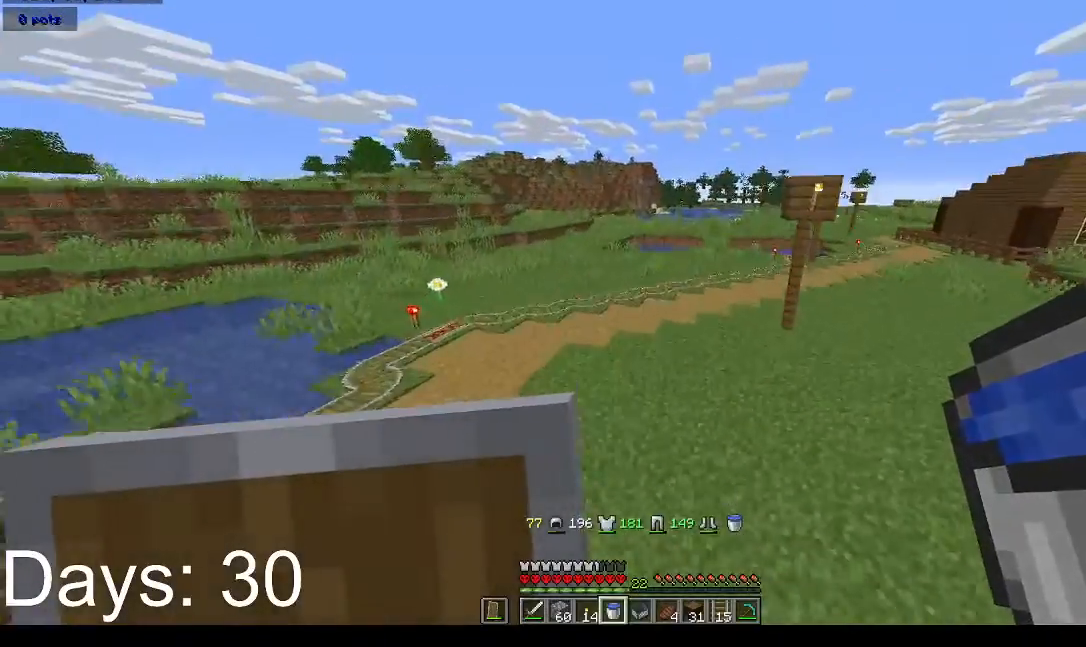
{"keys": ["space", "w"], "mouse": [], "events": []}
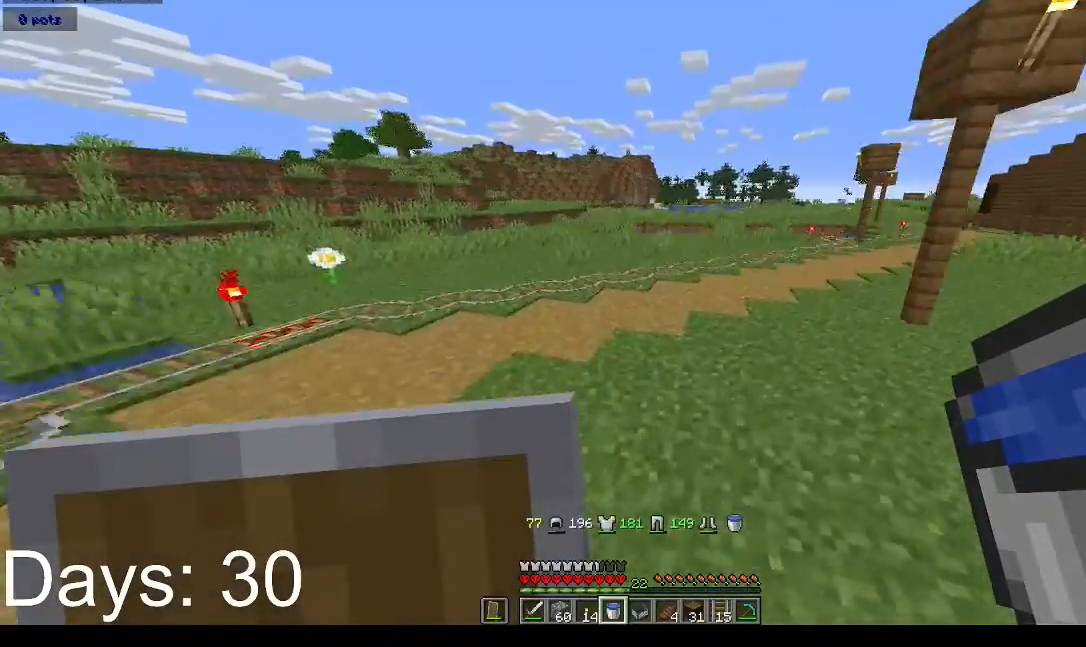
{"keys": ["space", "w"], "mouse": [], "events": []}
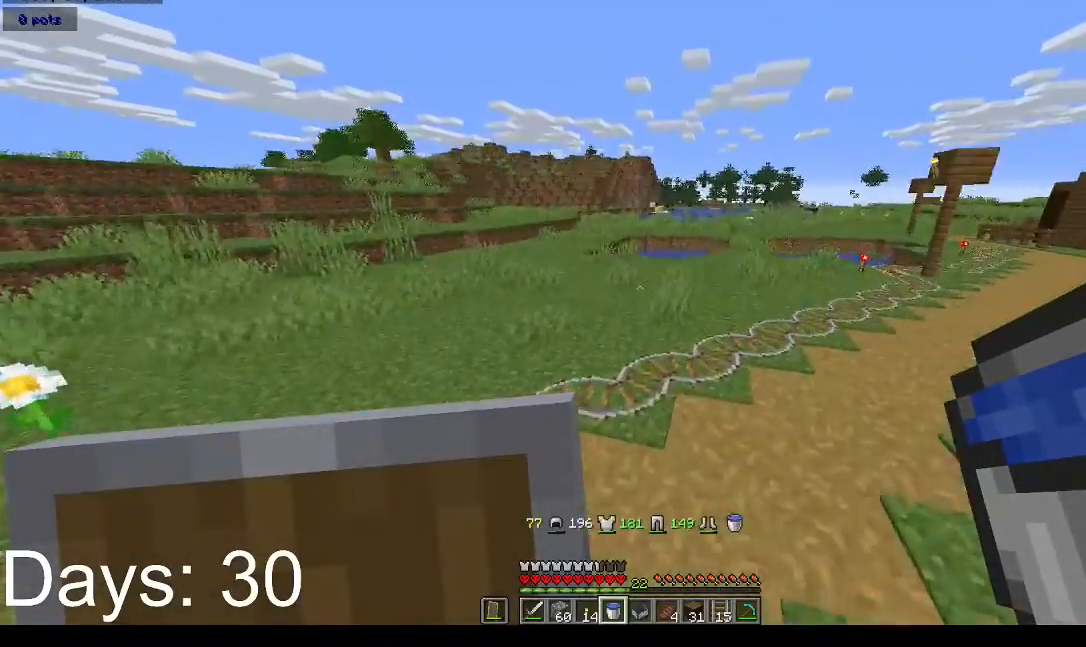
{"keys": ["a", "space", "w"], "mouse": [], "events": [[300, "a", "down"]]}
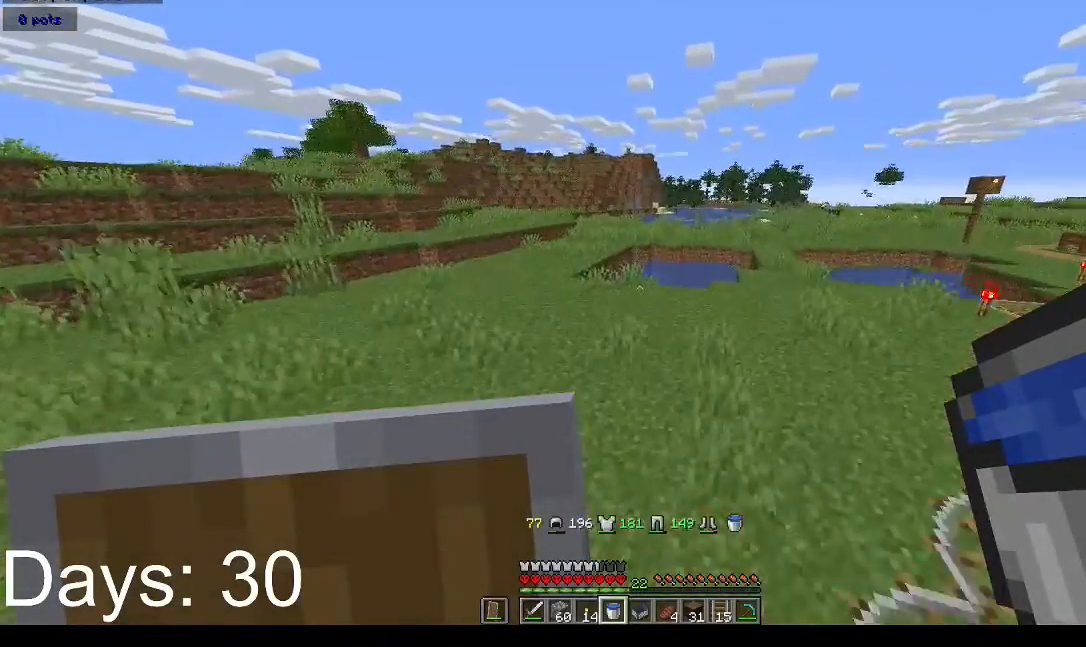
{"keys": ["a", "space", "w"], "mouse": [], "events": []}
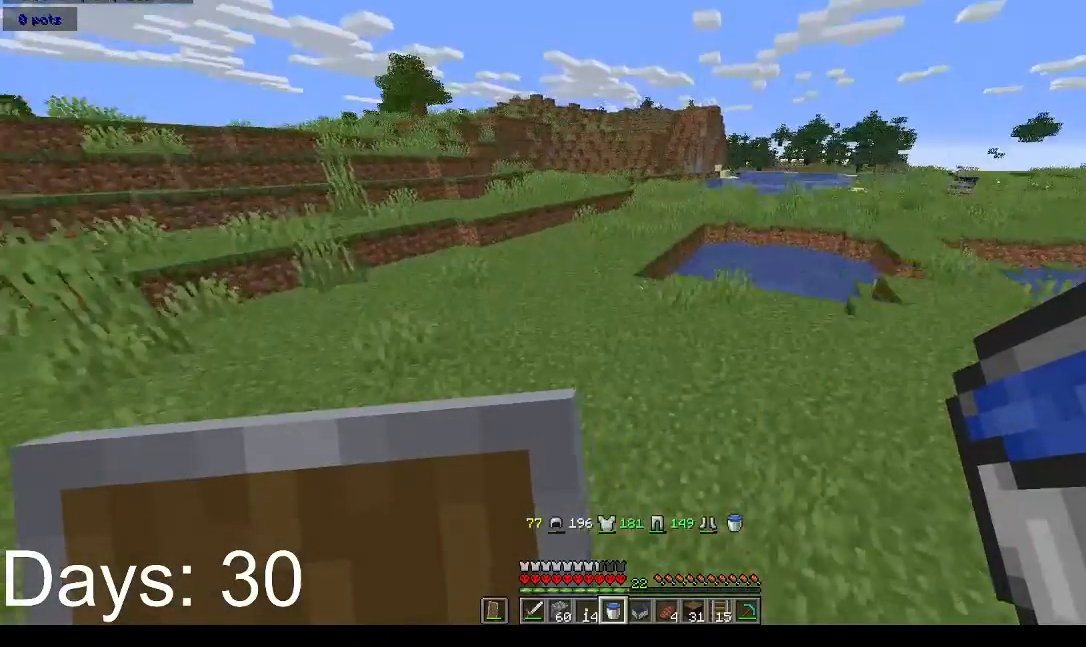
{"keys": ["a", "space", "w"], "mouse": [], "events": []}
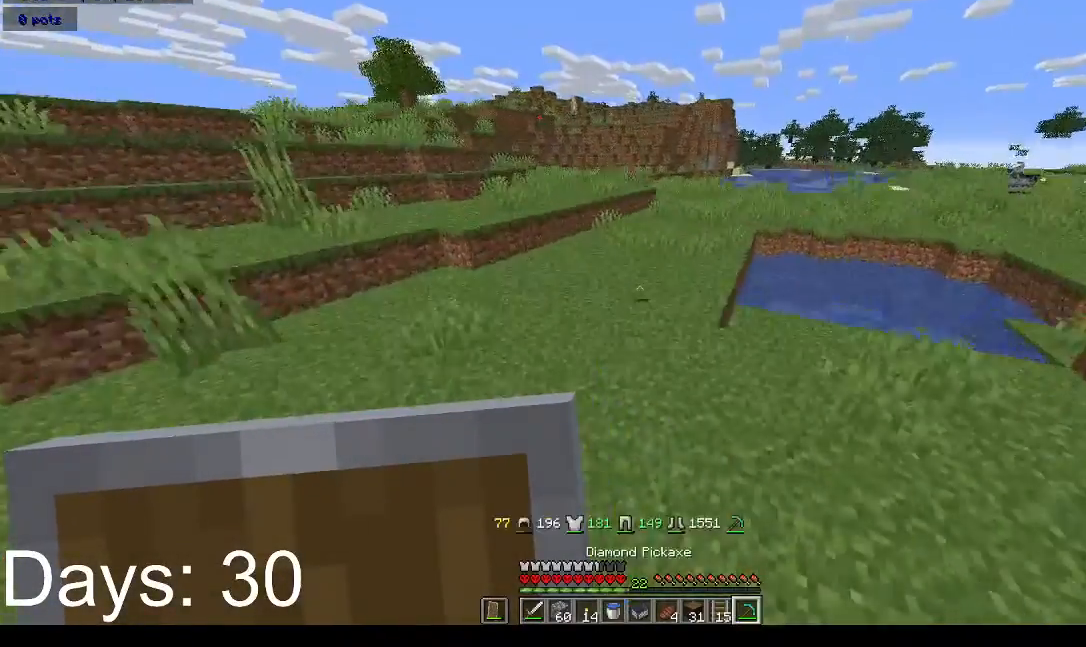
{"keys": ["d", "space", "w"], "mouse": [], "events": [[233, "a", "up"], [233, "d", "down"]]}
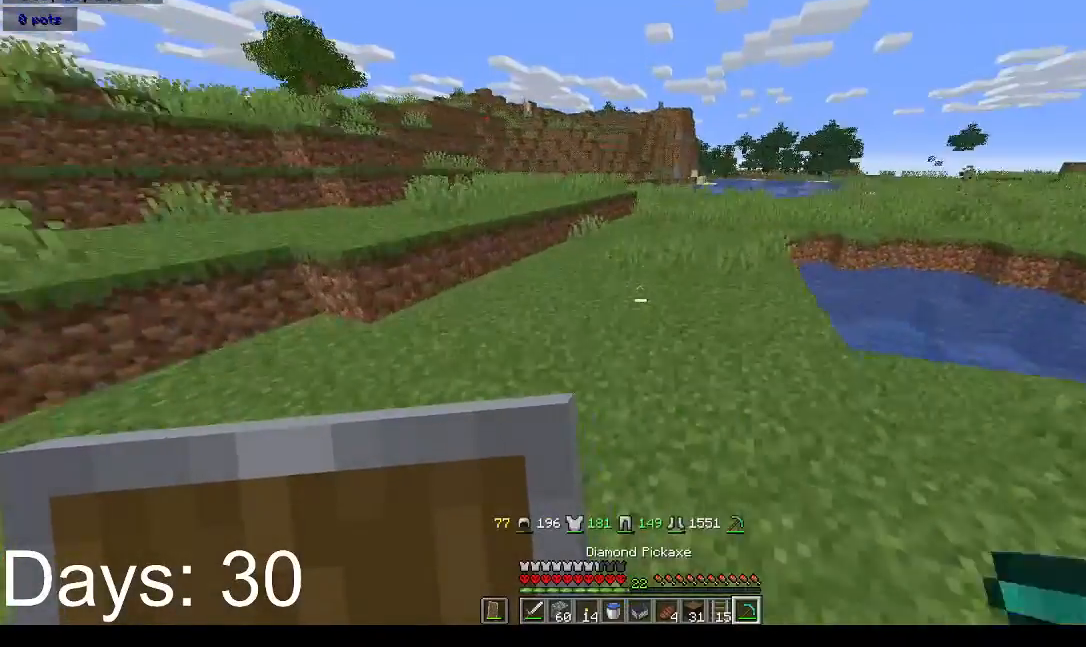
{"keys": ["space", "w"], "mouse": [], "events": [[400, "d", "up"]]}
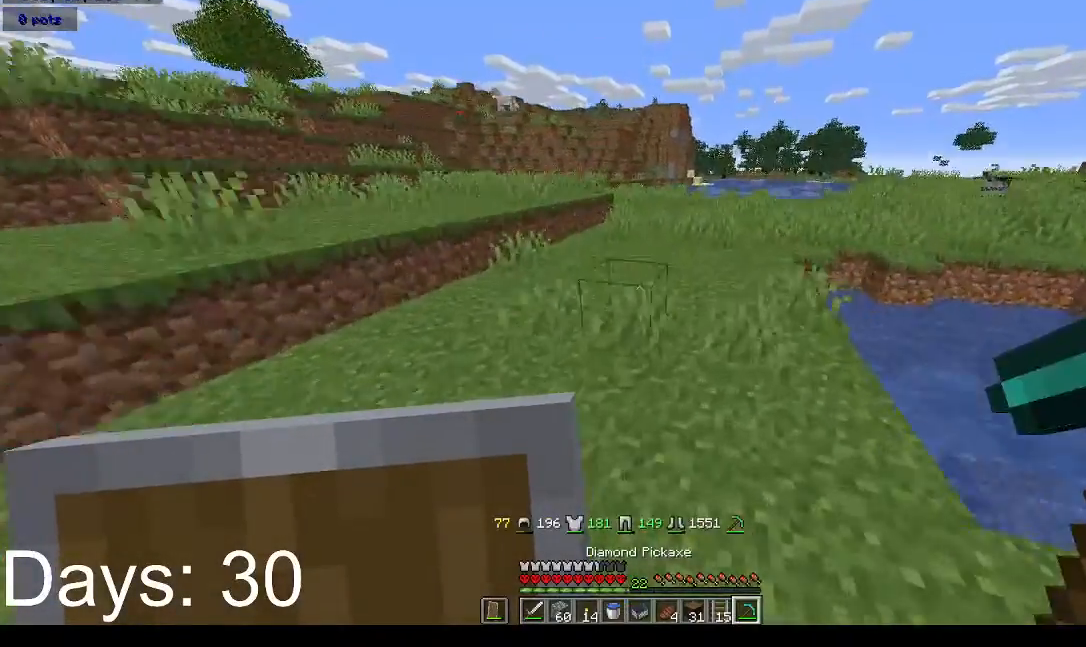
{"keys": ["d", "space", "w"], "mouse": [], "events": [[200, "d", "down"]]}
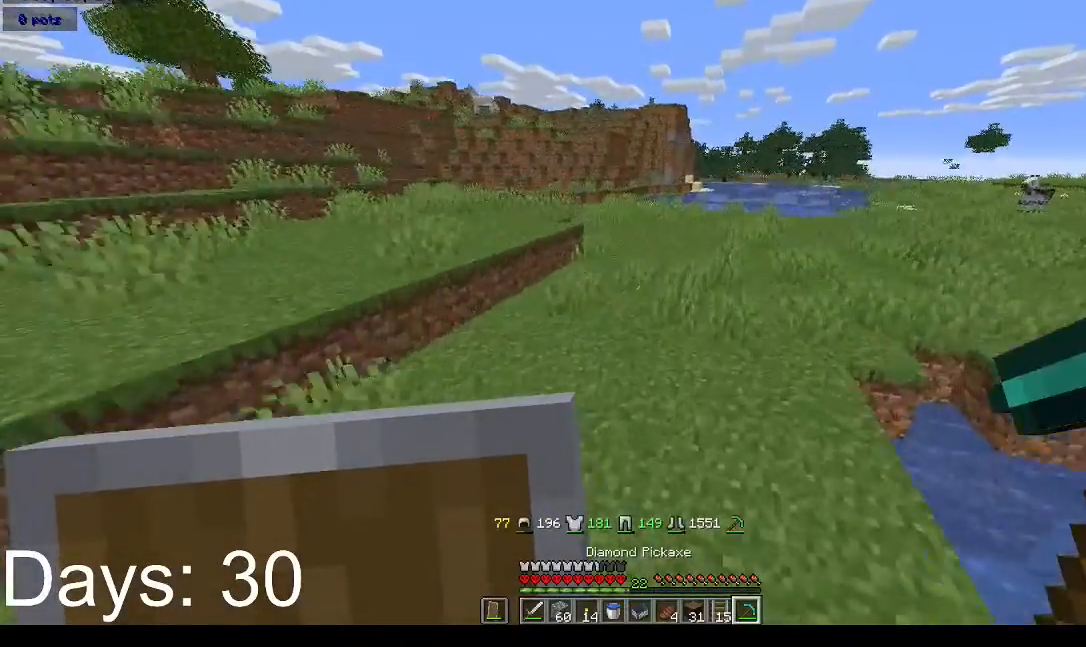
{"keys": ["space", "w"], "mouse": [], "events": [[333, "d", "up"]]}
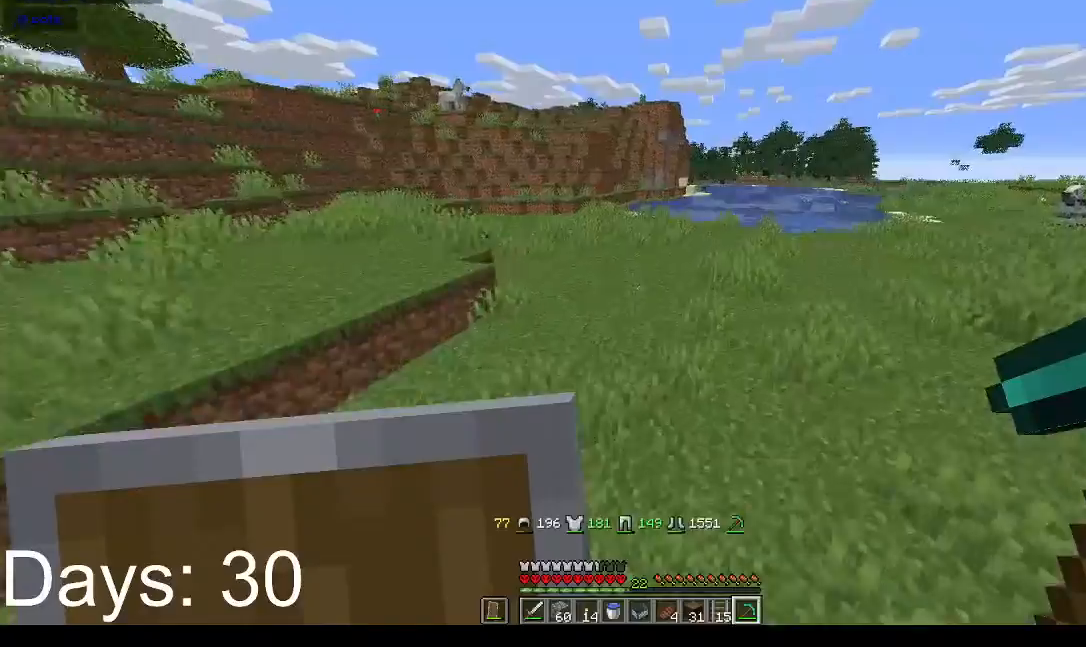
{"keys": ["space", "w"], "mouse": [], "events": []}
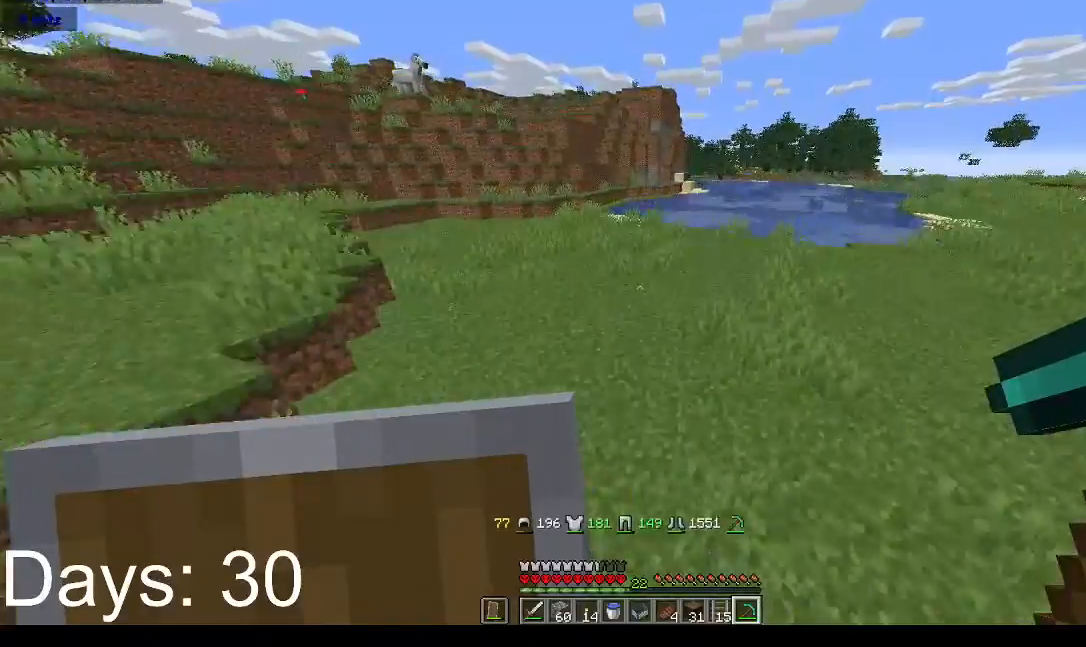
{"keys": ["space", "w"], "mouse": [], "events": []}
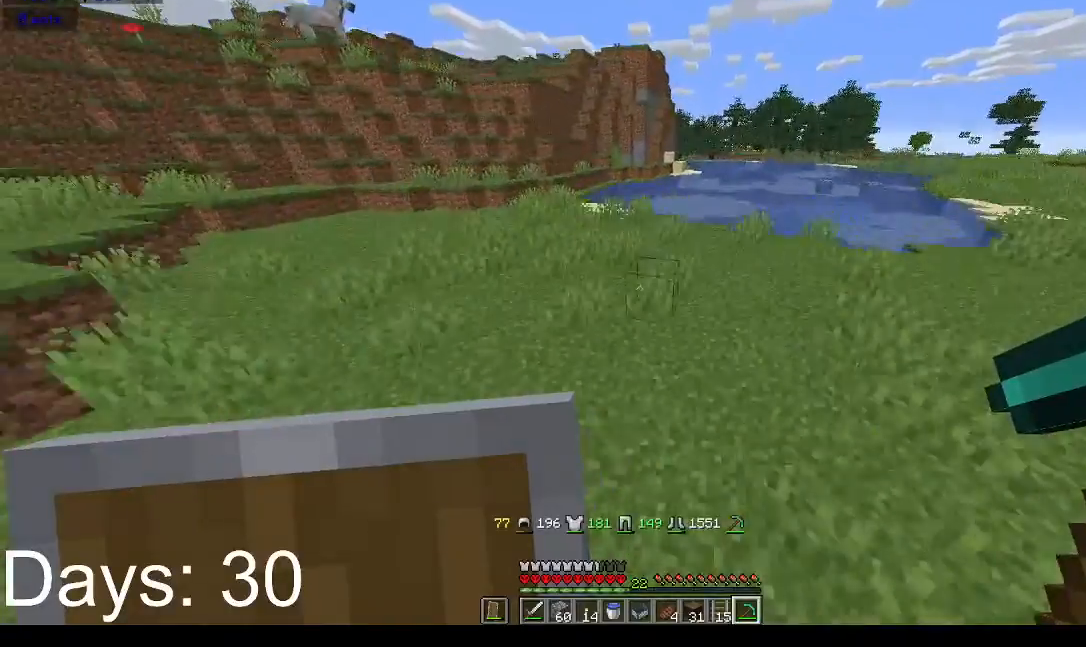
{"keys": ["space", "w"], "mouse": [], "events": []}
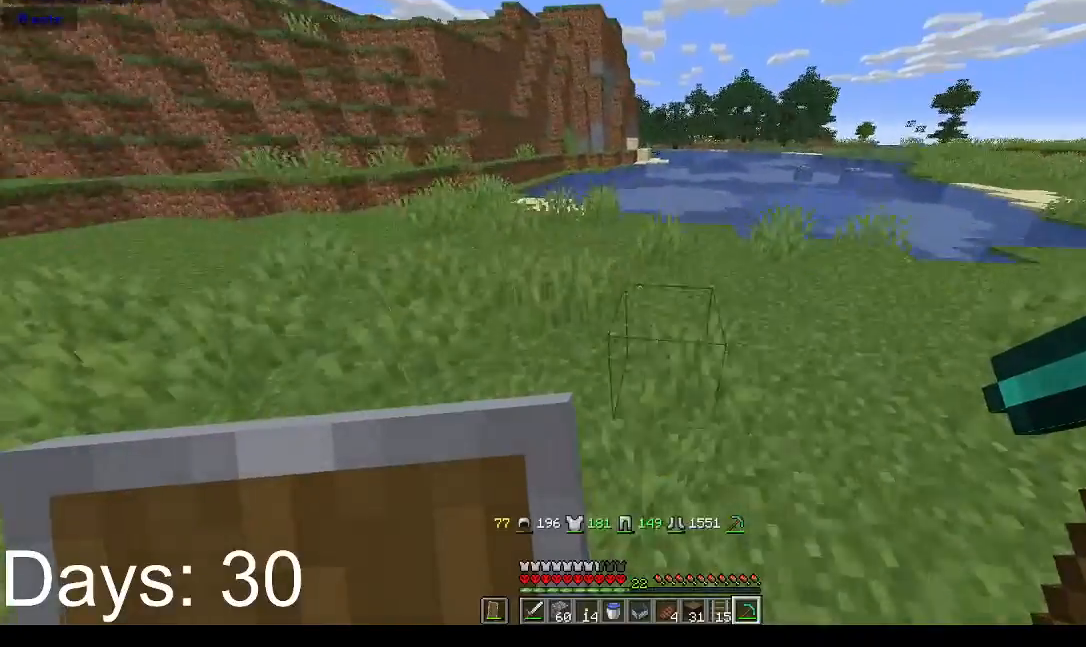
{"keys": ["d"], "mouse": [], "events": [[300, "d", "down"], [400, "space", "up"], [467, "w", "up"]]}
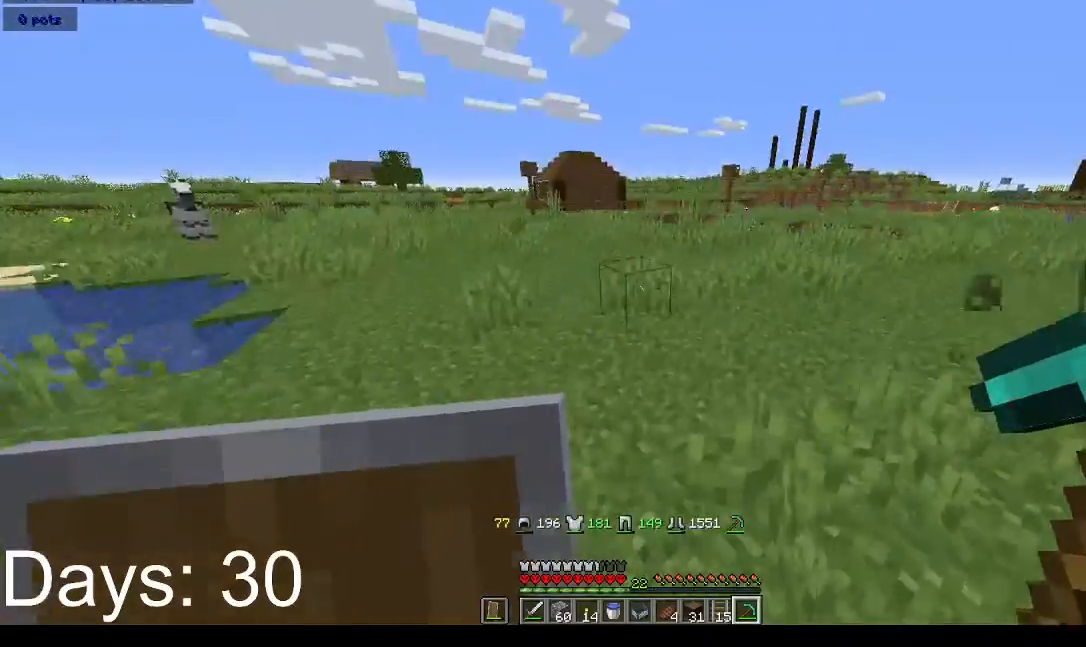
{"keys": ["d", "space"], "mouse": [], "events": [[367, "space", "down"]]}
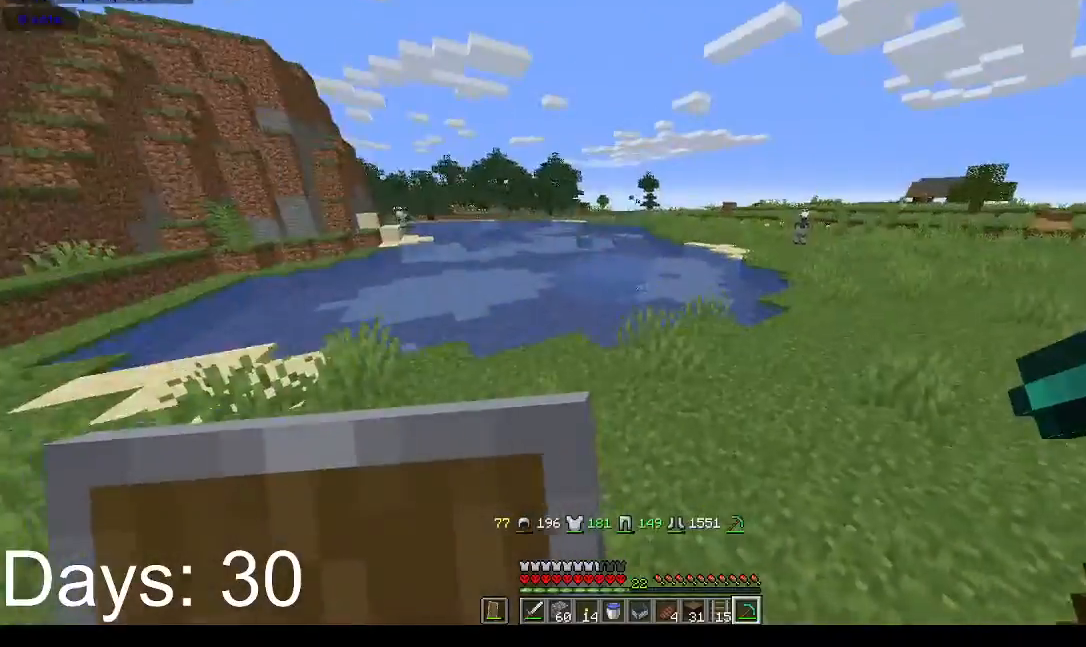
{"keys": ["d", "space"], "mouse": [], "events": []}
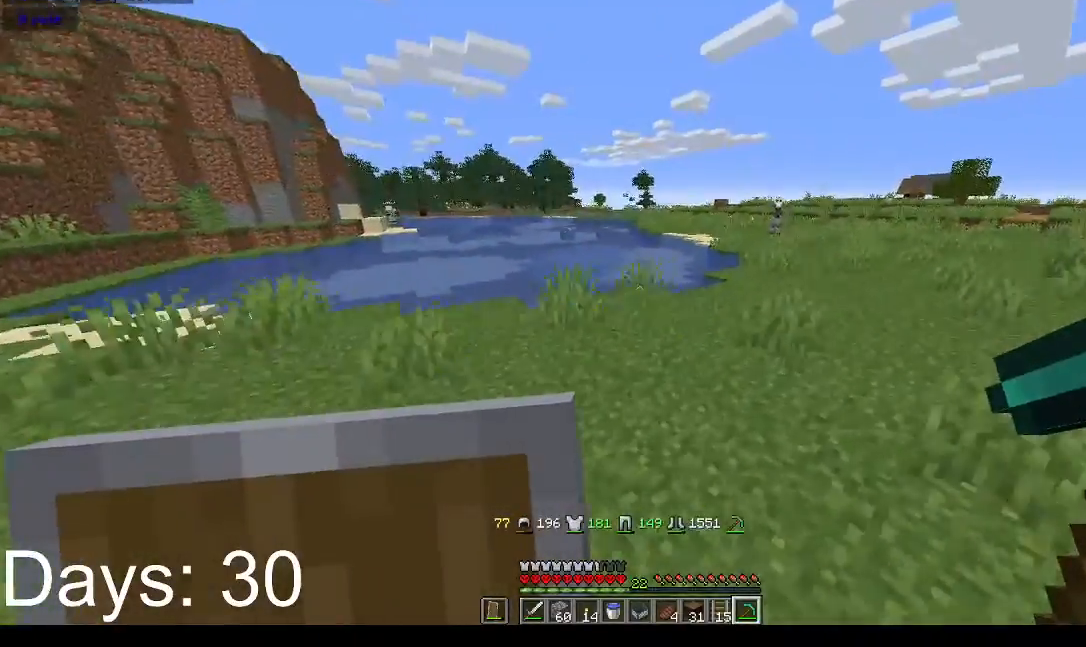
{"keys": ["w"], "mouse": [], "events": [[100, "space", "up"], [100, "w", "down"], [267, "d", "up"]]}
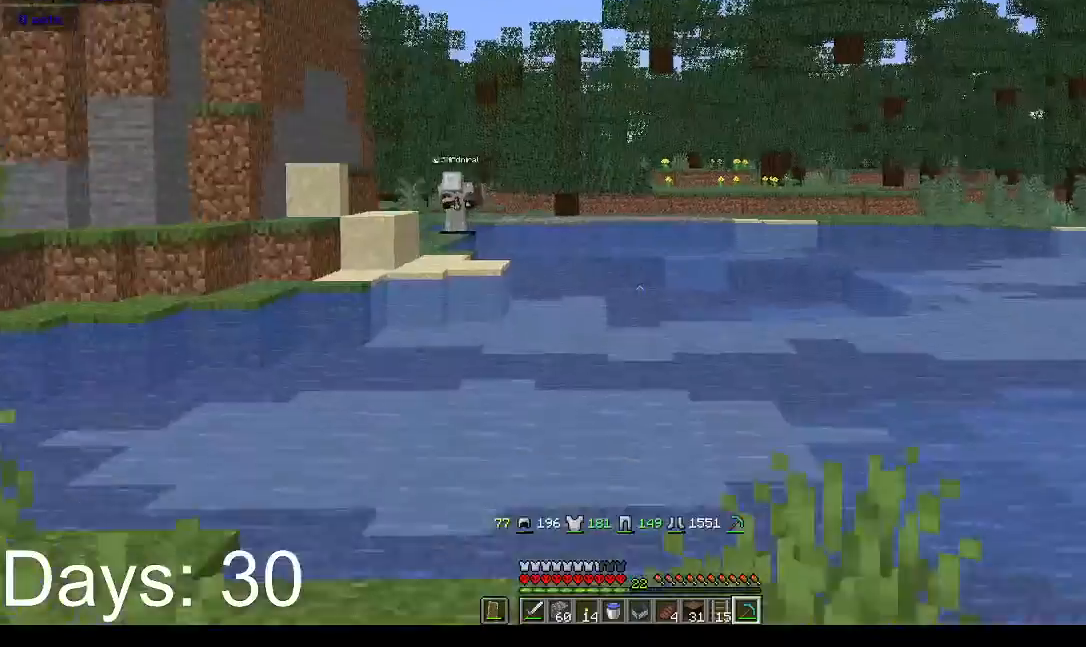
{"keys": ["a", "space", "w"], "mouse": [], "events": [[100, "a", "down"], [300, "space", "down"]]}